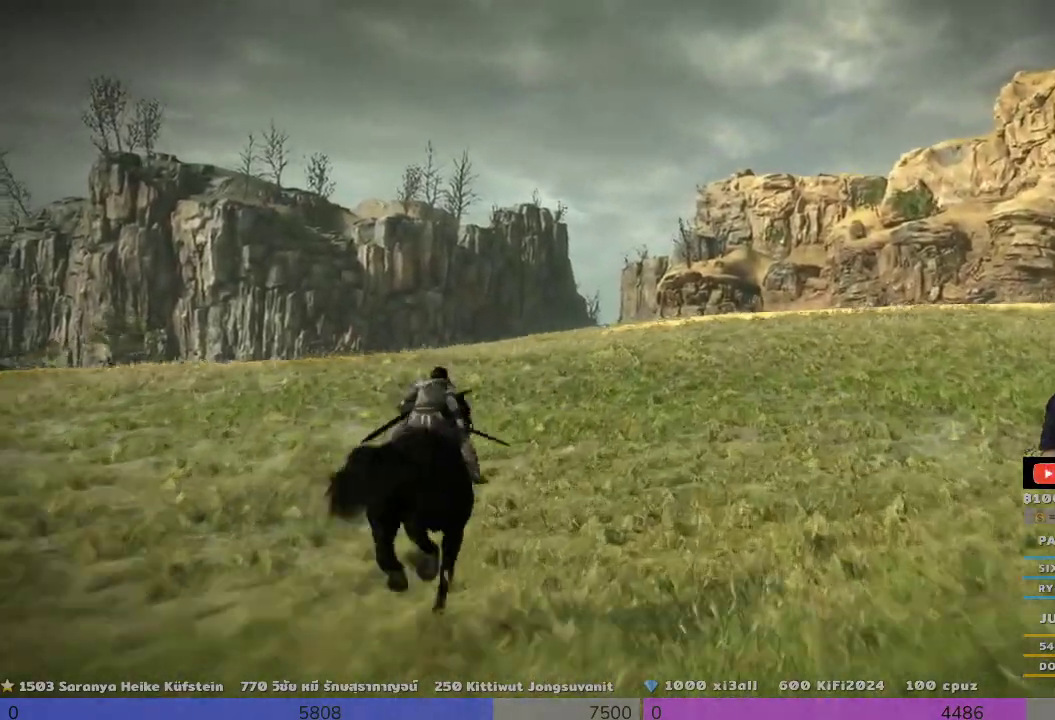
Gameplay with a controller (PlayStation layout); each line is a JSON object with the inputs held at the frame after it (dt_ms = milliseconds from this image to that frame). "events" lists button and stick changes between this image and that frame as [ms after this image, input, new state], when the widget could be followed in between. Not read: R3 TRIANGLE.
{"dt_ms": 500, "buttons": [], "left_stick": "up", "right_stick": "center", "events": []}
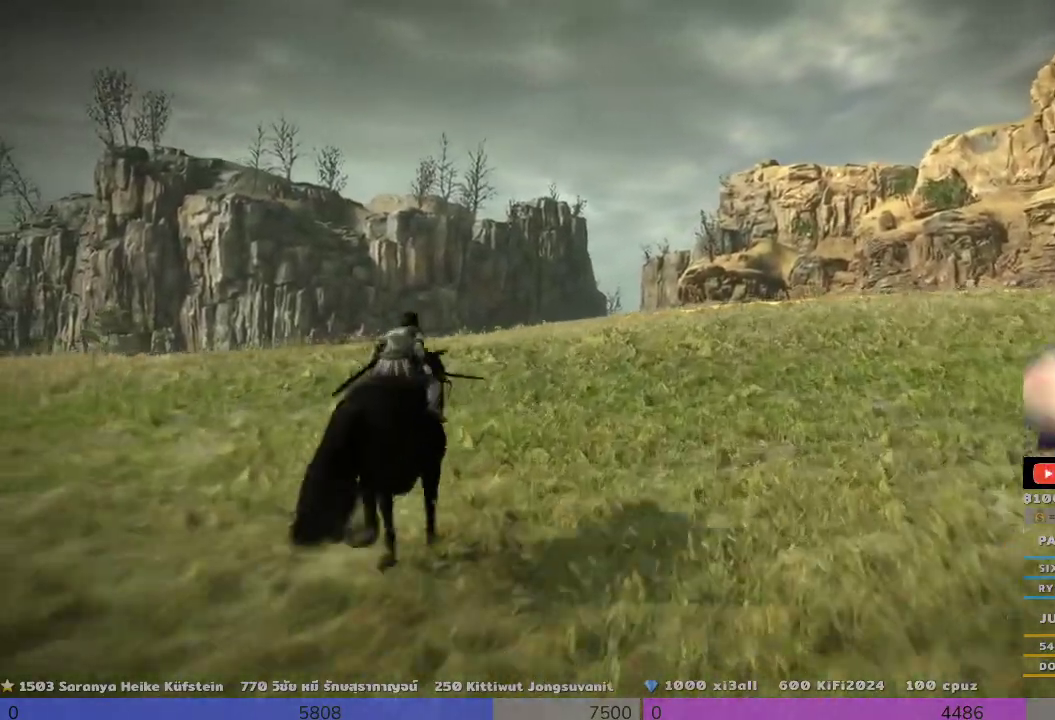
{"dt_ms": 1000, "buttons": [], "left_stick": "up", "right_stick": "center"}
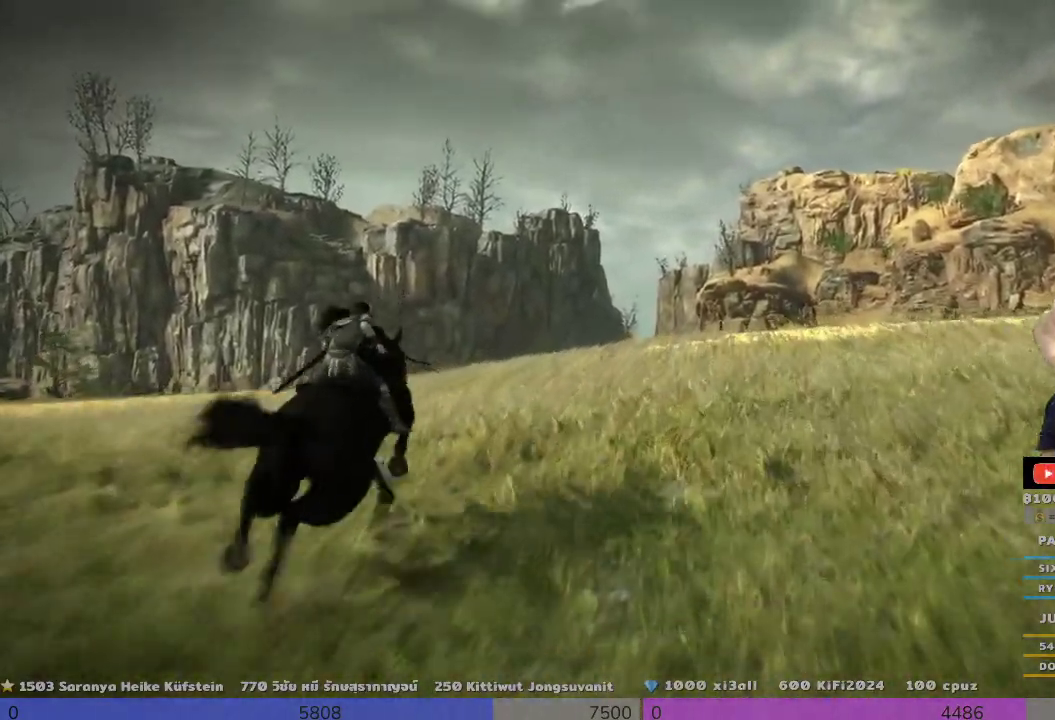
{"dt_ms": 500, "buttons": [], "left_stick": "up", "right_stick": "center", "events": []}
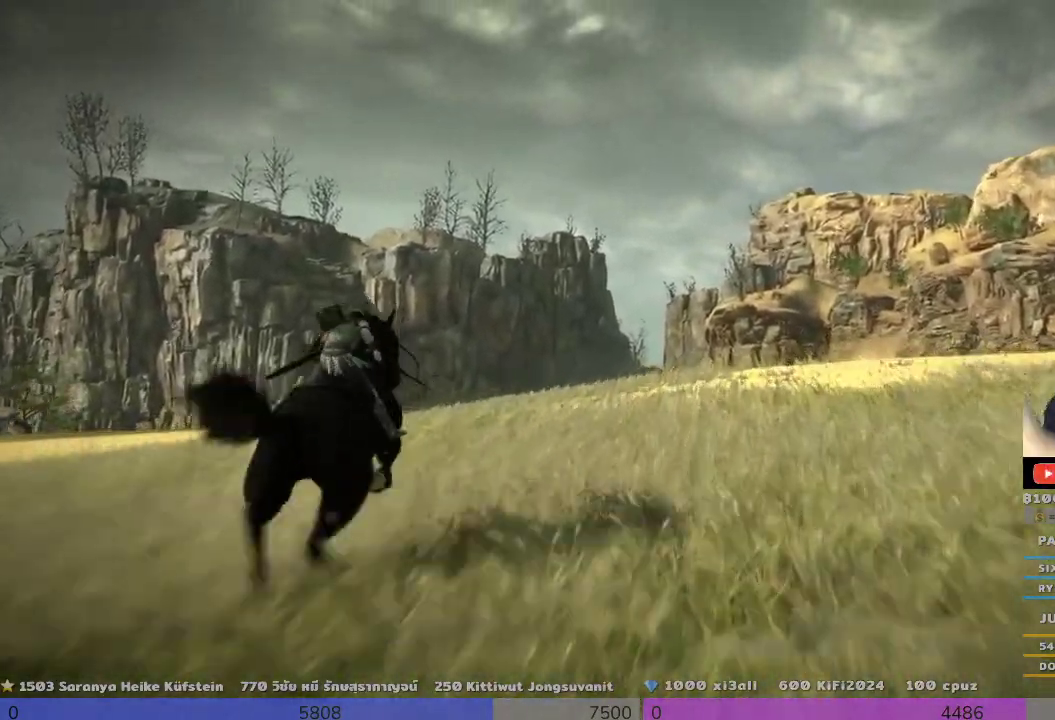
{"dt_ms": 500, "buttons": [], "left_stick": "up", "right_stick": "center", "events": []}
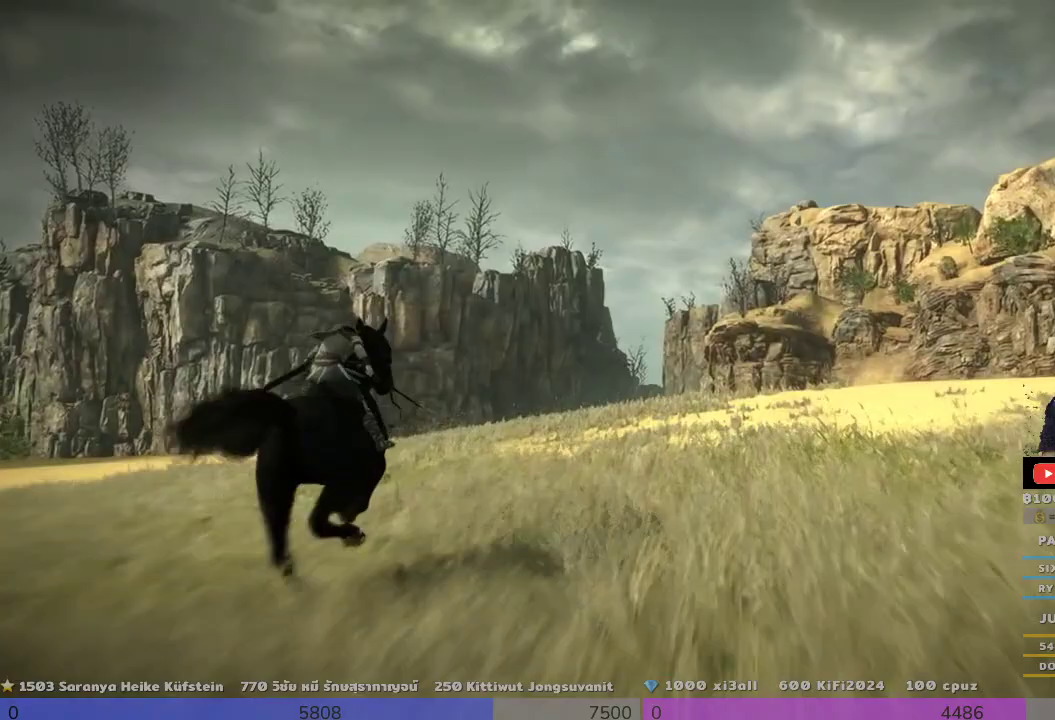
{"dt_ms": 500, "buttons": [], "left_stick": "up", "right_stick": "center", "events": []}
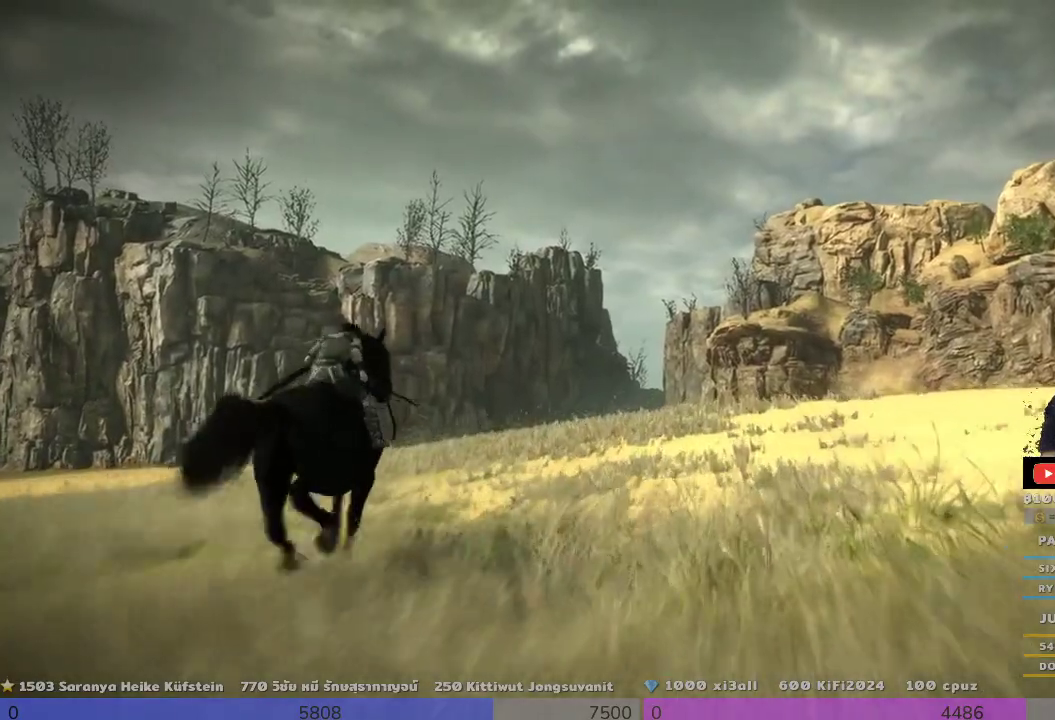
{"dt_ms": 500, "buttons": [], "left_stick": "up", "right_stick": "center", "events": []}
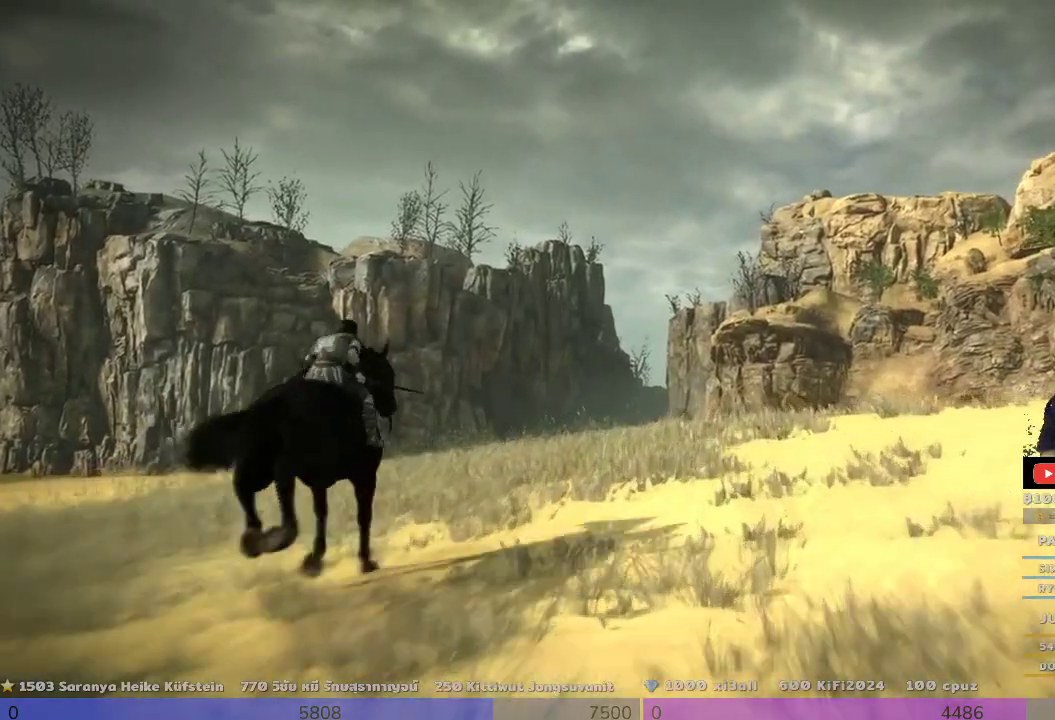
{"dt_ms": 500, "buttons": [], "left_stick": "up", "right_stick": "center", "events": [[333, "right_stick", "down"], [500, "right_stick", "center"]]}
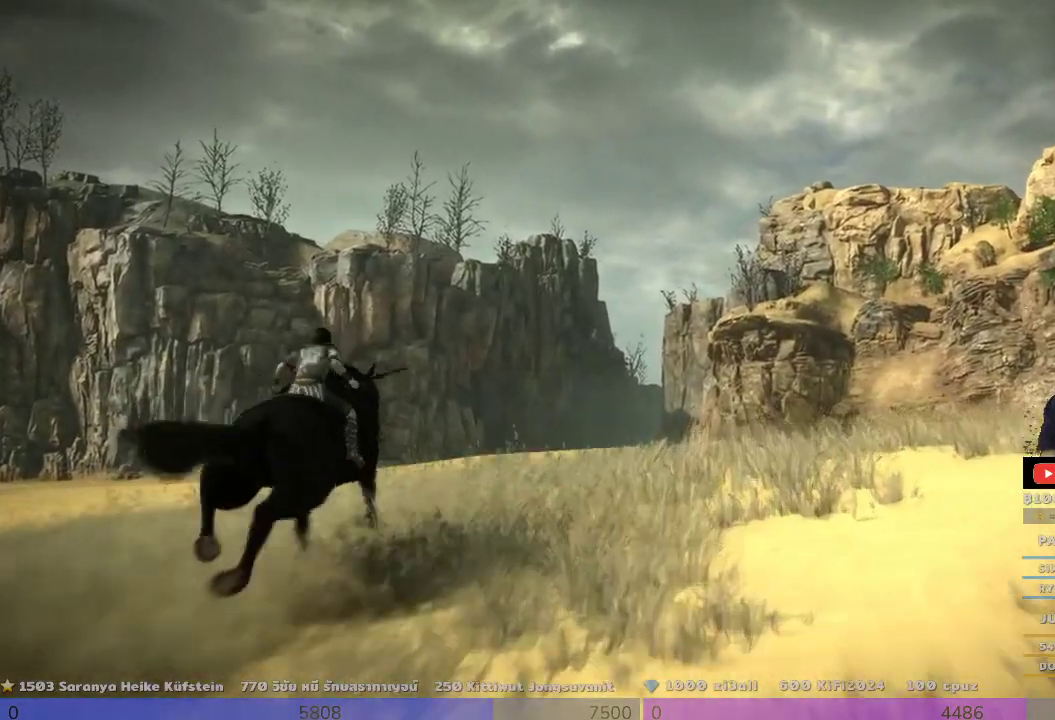
{"dt_ms": 500, "buttons": [], "left_stick": "up", "right_stick": "center", "events": []}
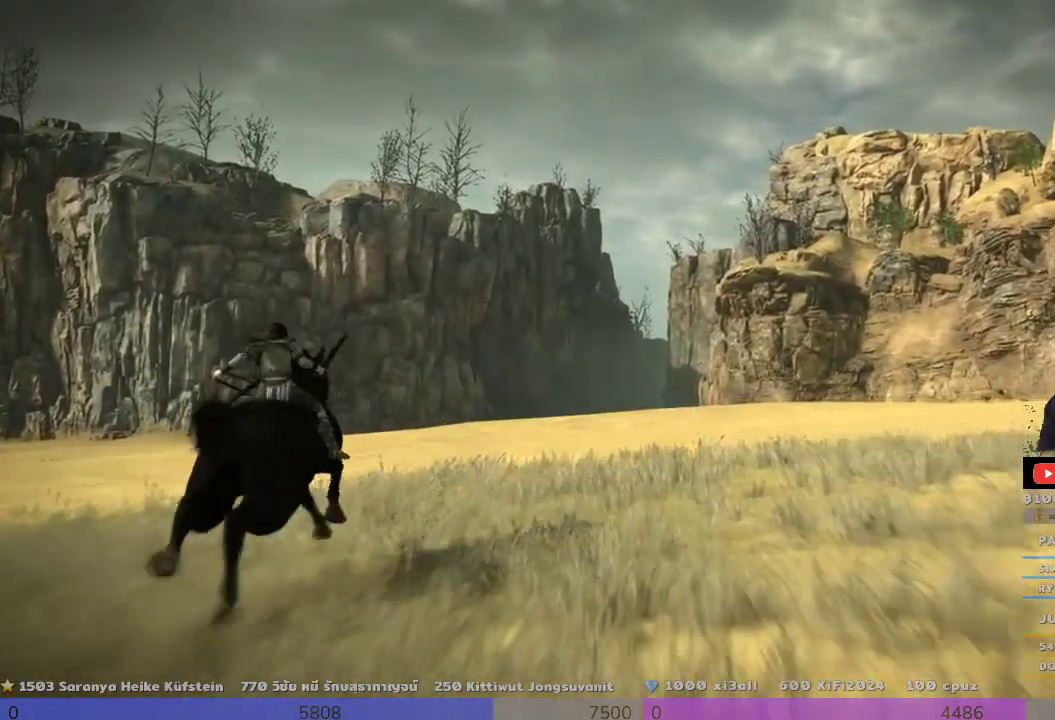
{"dt_ms": 500, "buttons": [], "left_stick": "up", "right_stick": "center", "events": []}
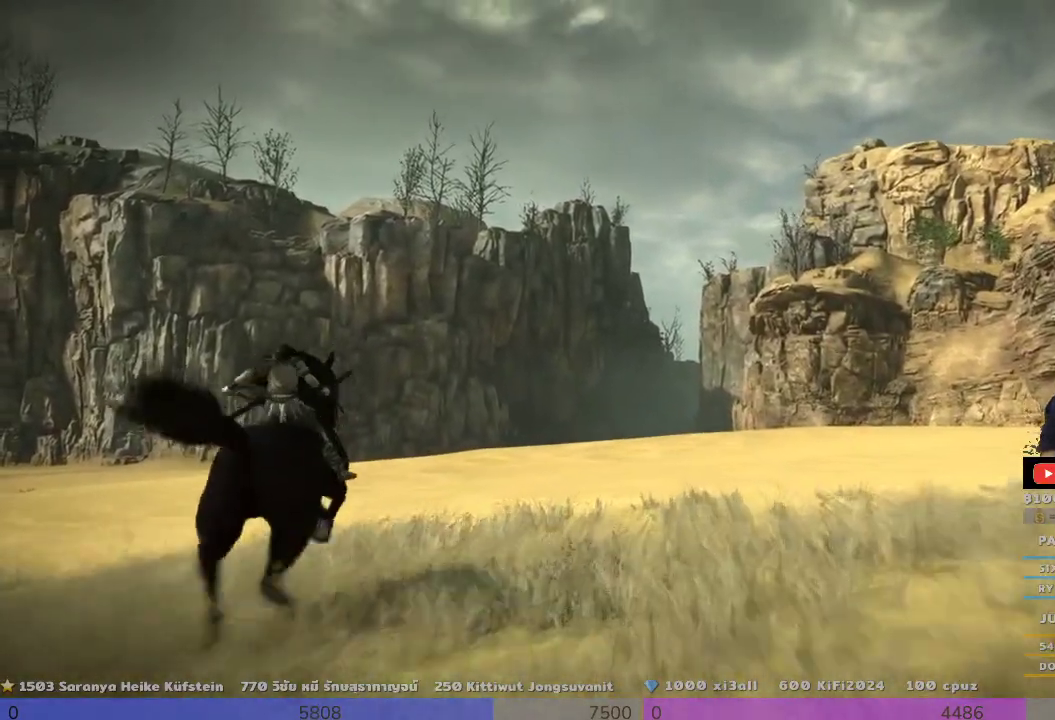
{"dt_ms": 500, "buttons": [], "left_stick": "up", "right_stick": "center", "events": []}
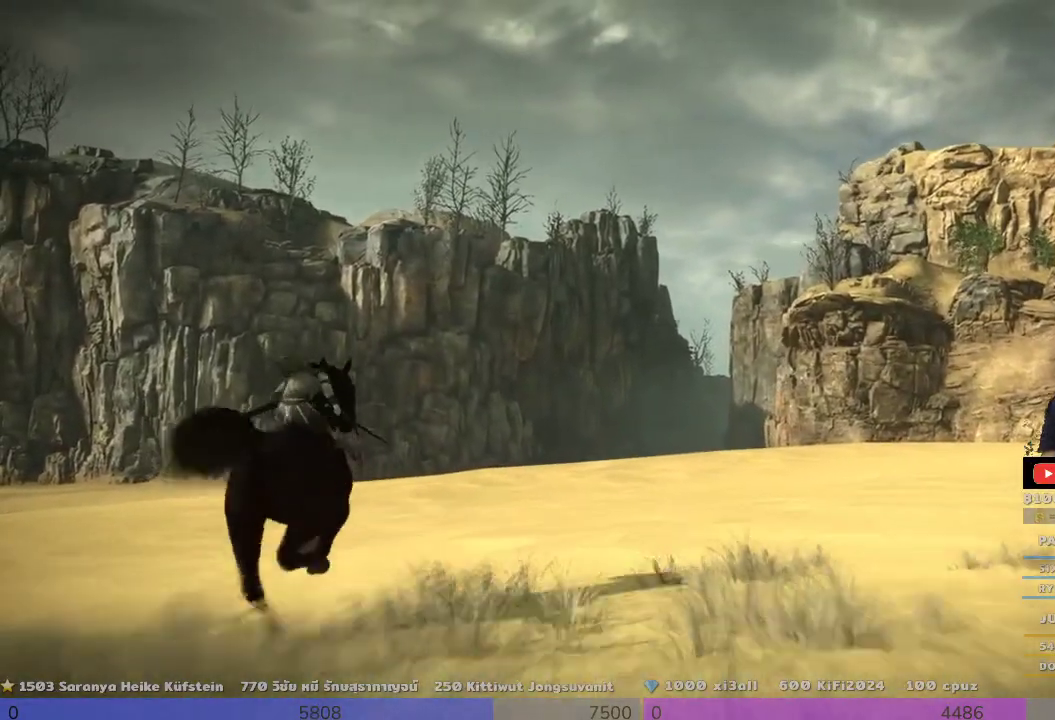
{"dt_ms": 500, "buttons": [], "left_stick": "up", "right_stick": "center", "events": []}
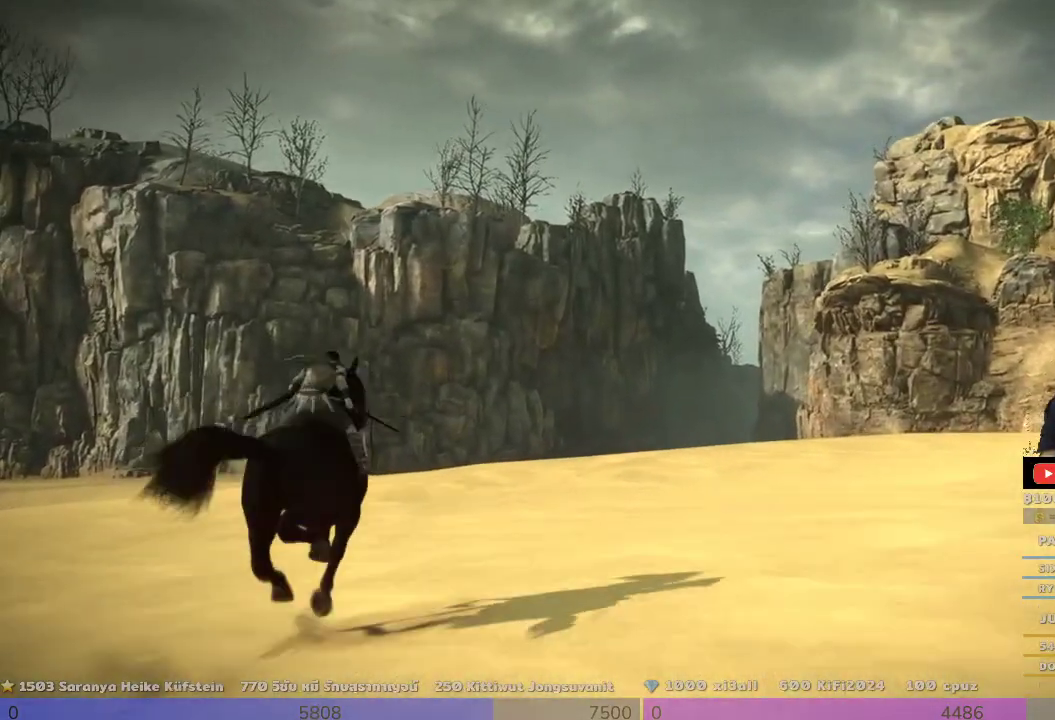
{"dt_ms": 500, "buttons": [], "left_stick": "center", "right_stick": "center", "events": [[133, "left_stick", "center"]]}